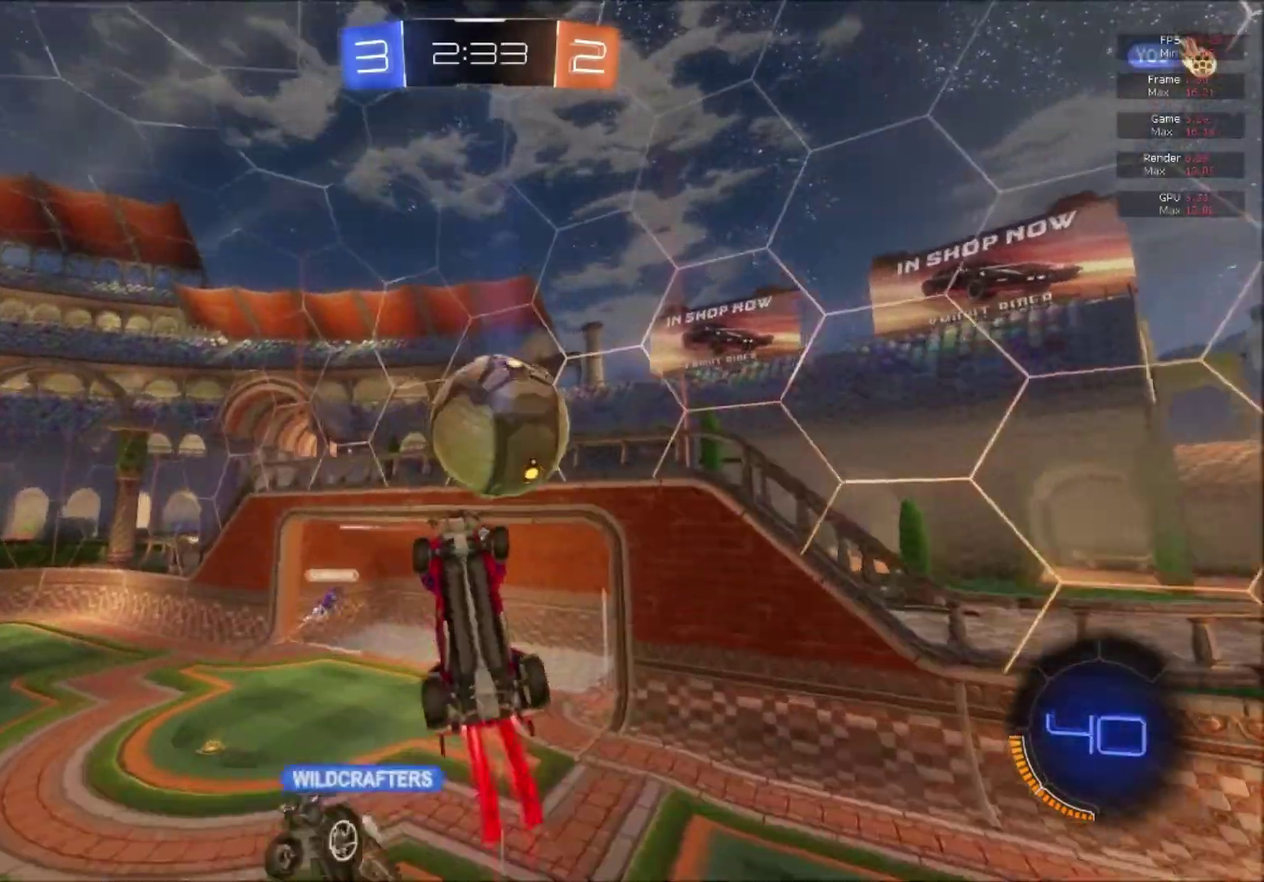
Gameplay with a controller (Xbox layout); each line is a JSON object with the inputs held at the frame after it. "events" lists button and stick changes between this image and that frame as [ms after this image, input, new state], when the widget could be followed in between. This document gives stick clicks only as held states, not as events. Not read: left_stick.
{"buttons": ["B", "R2"], "right_stick": "center", "events": []}
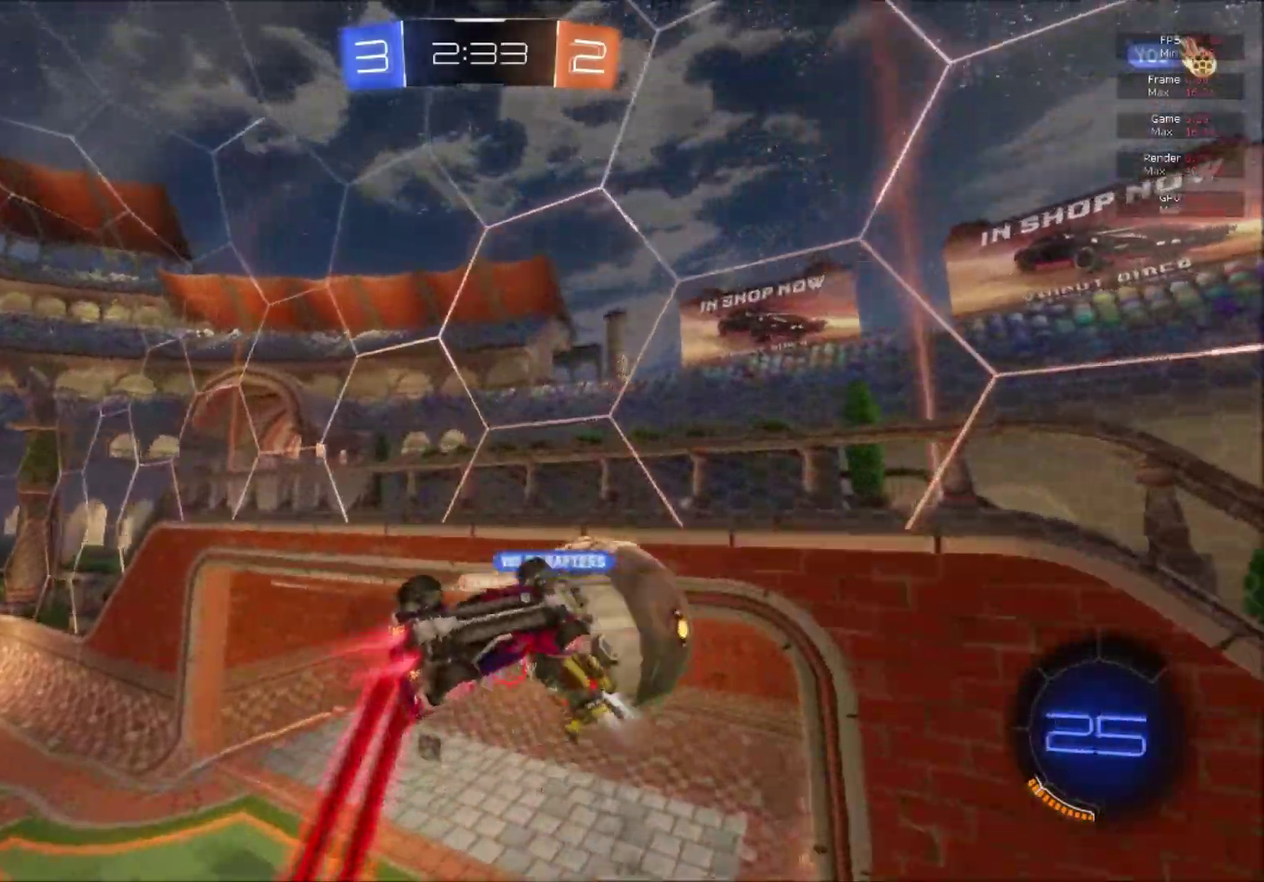
{"buttons": ["R2"], "right_stick": "center", "events": [[250, "Y", "down"], [283, "B", "up"], [367, "Y", "up"]]}
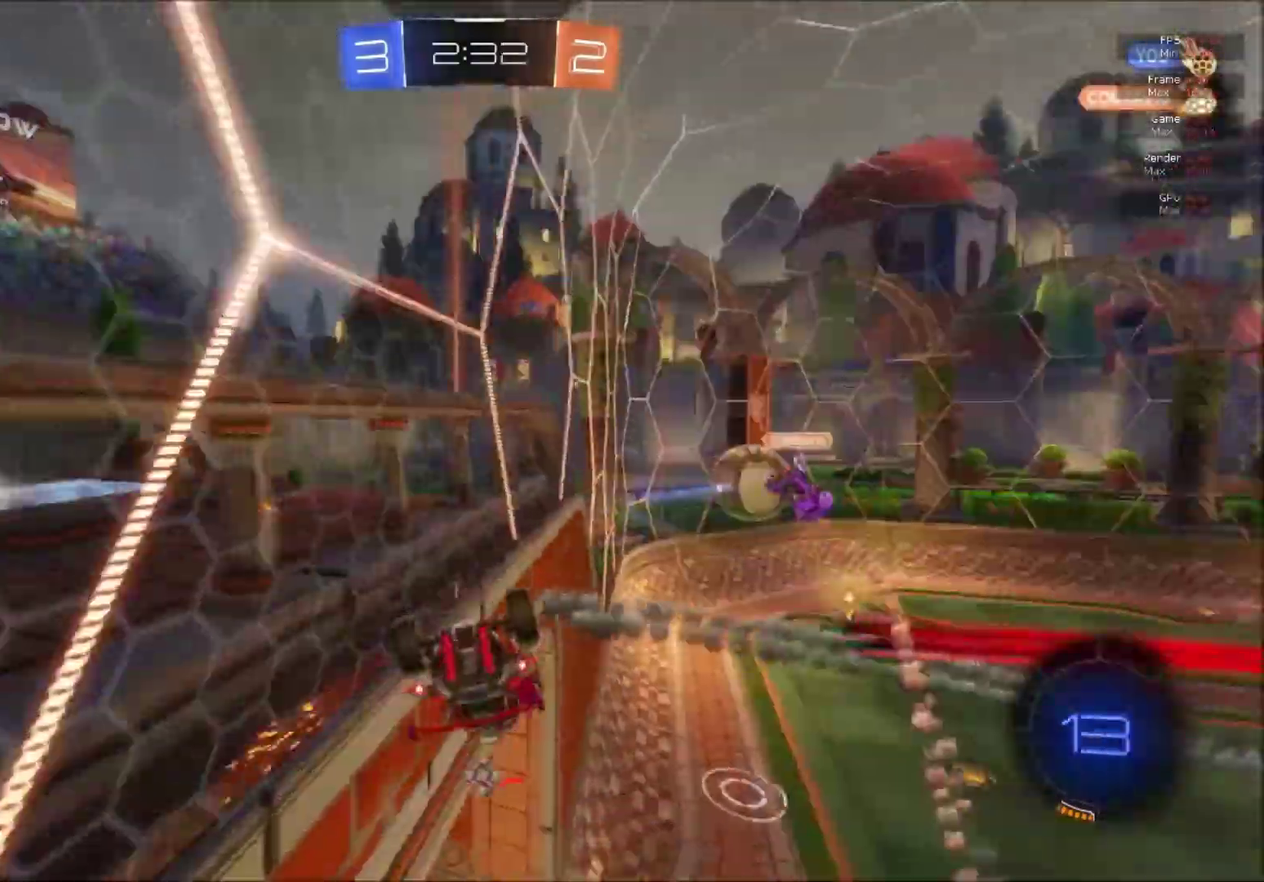
{"buttons": ["A", "R2"], "right_stick": "center", "events": [[134, "L1", "down"], [250, "R2", "up"], [267, "L1", "up"], [367, "R2", "down"], [400, "A", "down"]]}
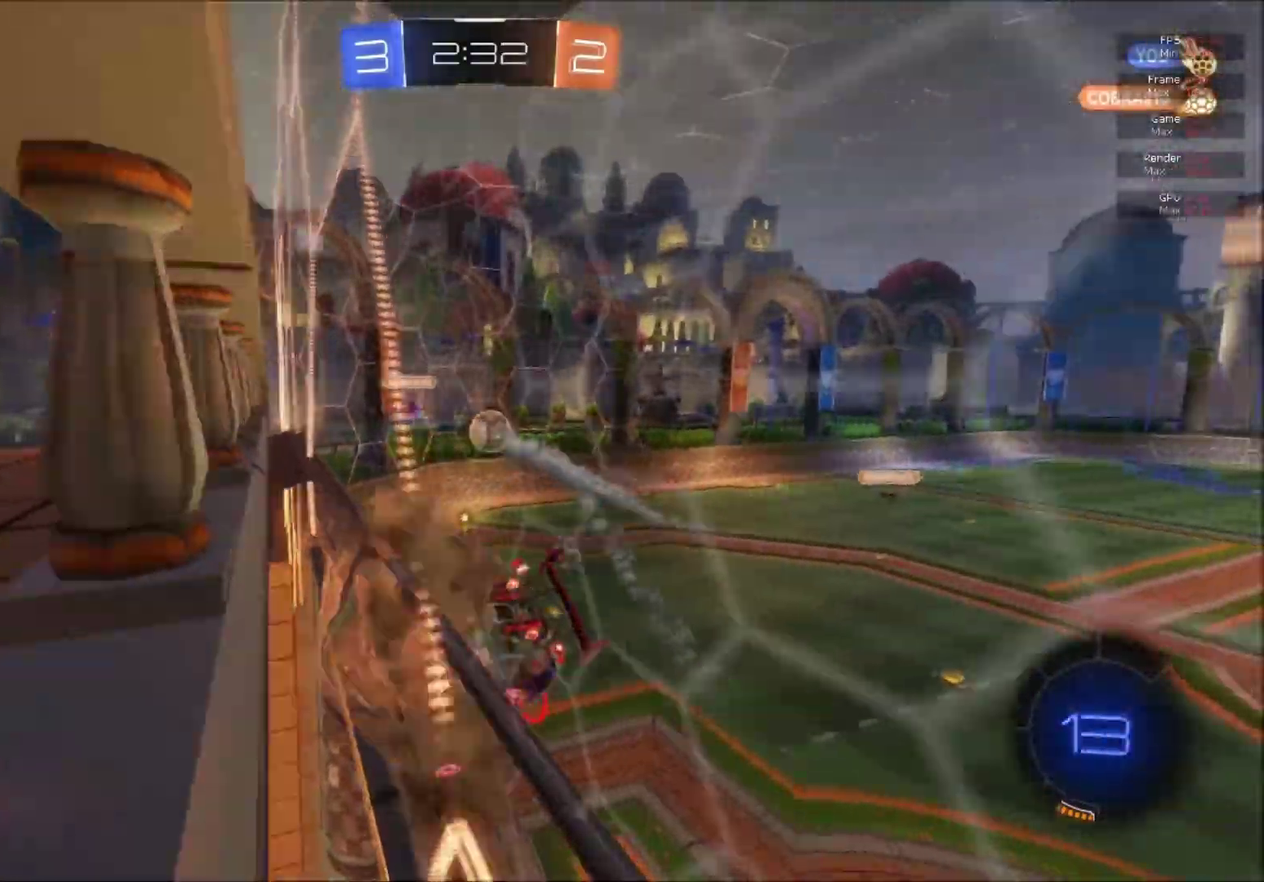
{"buttons": ["R2"], "right_stick": "center", "events": [[66, "A", "up"], [200, "L1", "down"], [283, "L1", "up"]]}
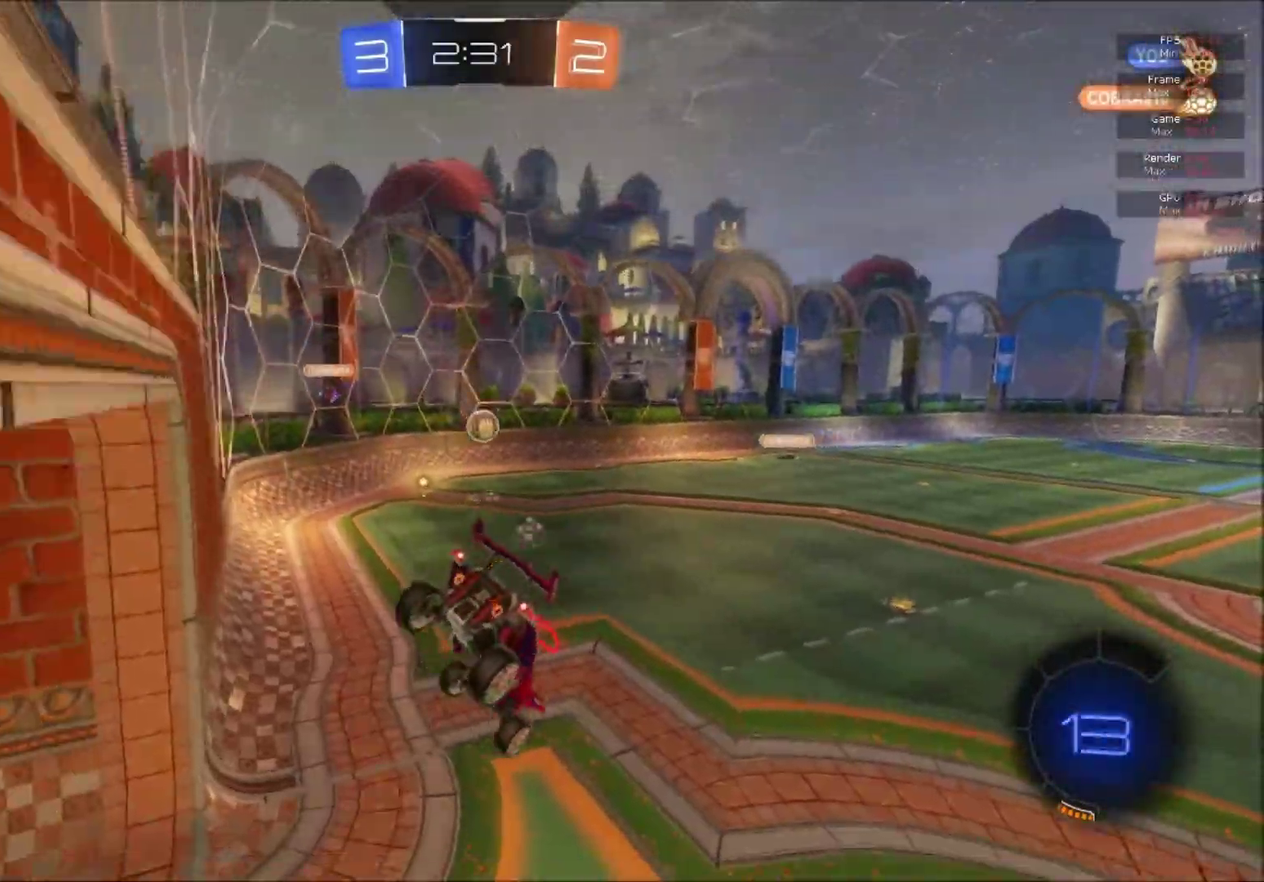
{"buttons": ["A", "B", "R2"], "right_stick": "center", "events": [[17, "B", "down"], [467, "A", "down"]]}
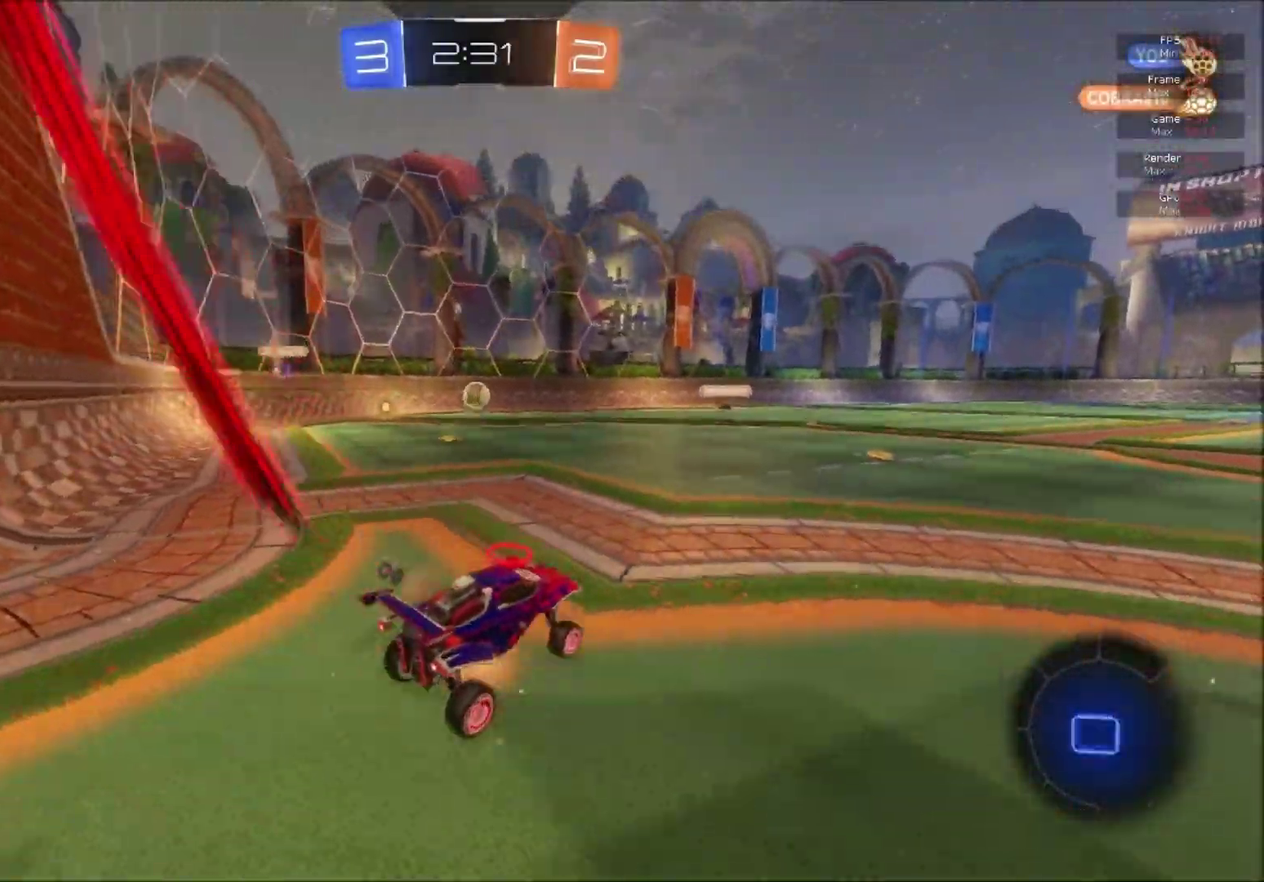
{"buttons": ["B", "L1", "R2"], "right_stick": "center", "events": [[83, "A", "up"], [350, "L1", "down"], [367, "A", "down"], [433, "A", "up"]]}
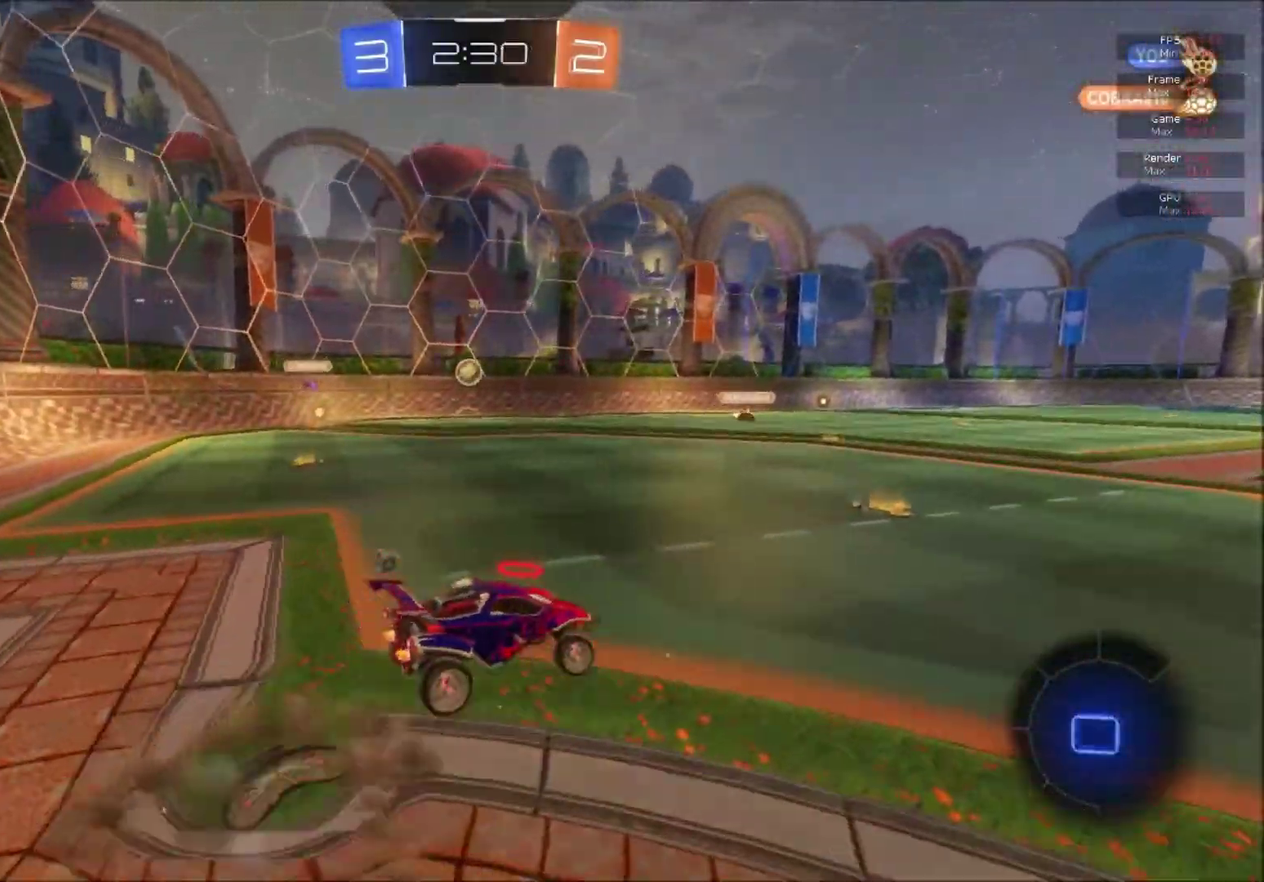
{"buttons": ["R2"], "right_stick": "center", "events": [[17, "A", "down"], [134, "A", "up"], [134, "L1", "up"], [167, "B", "up"], [234, "Y", "down"], [334, "Y", "up"]]}
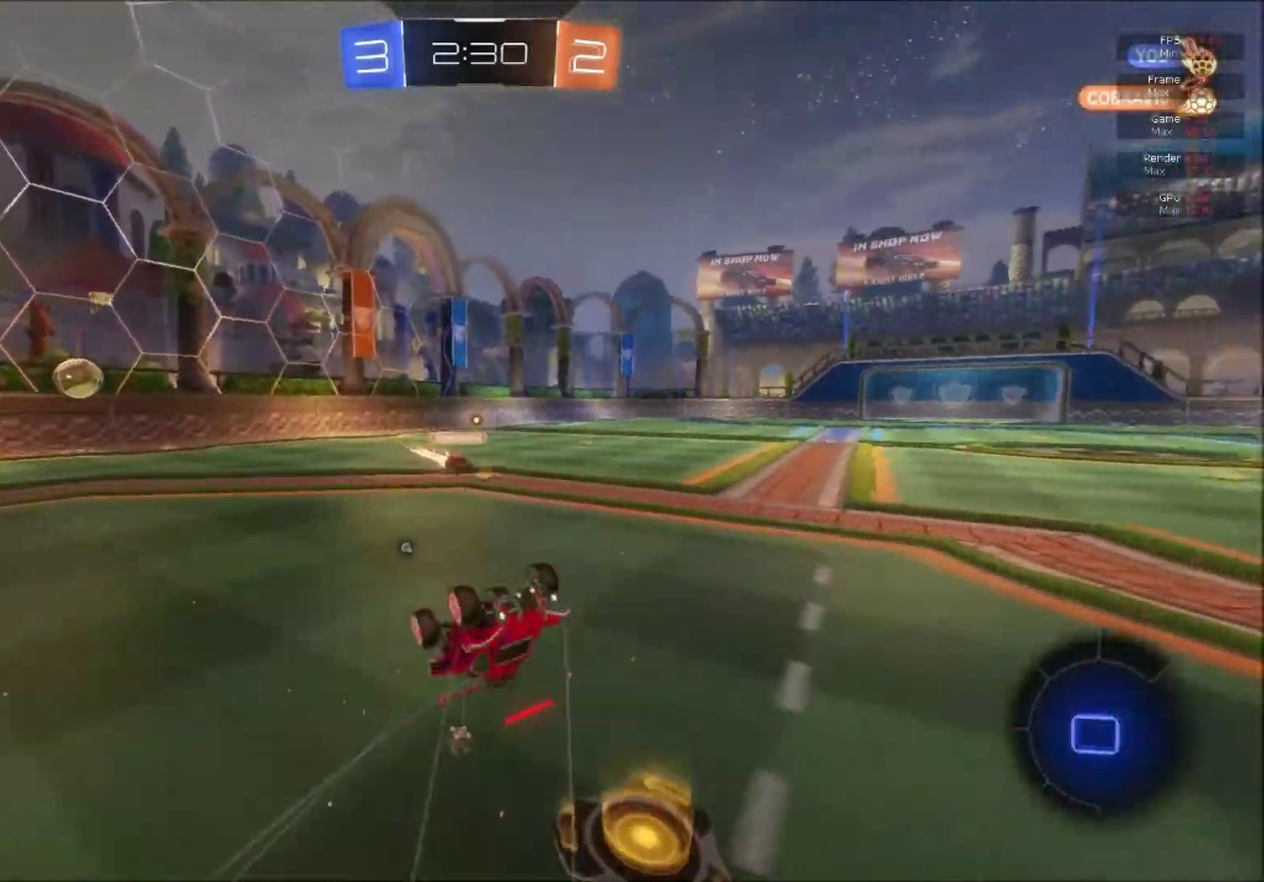
{"buttons": ["R2"], "right_stick": "center", "events": []}
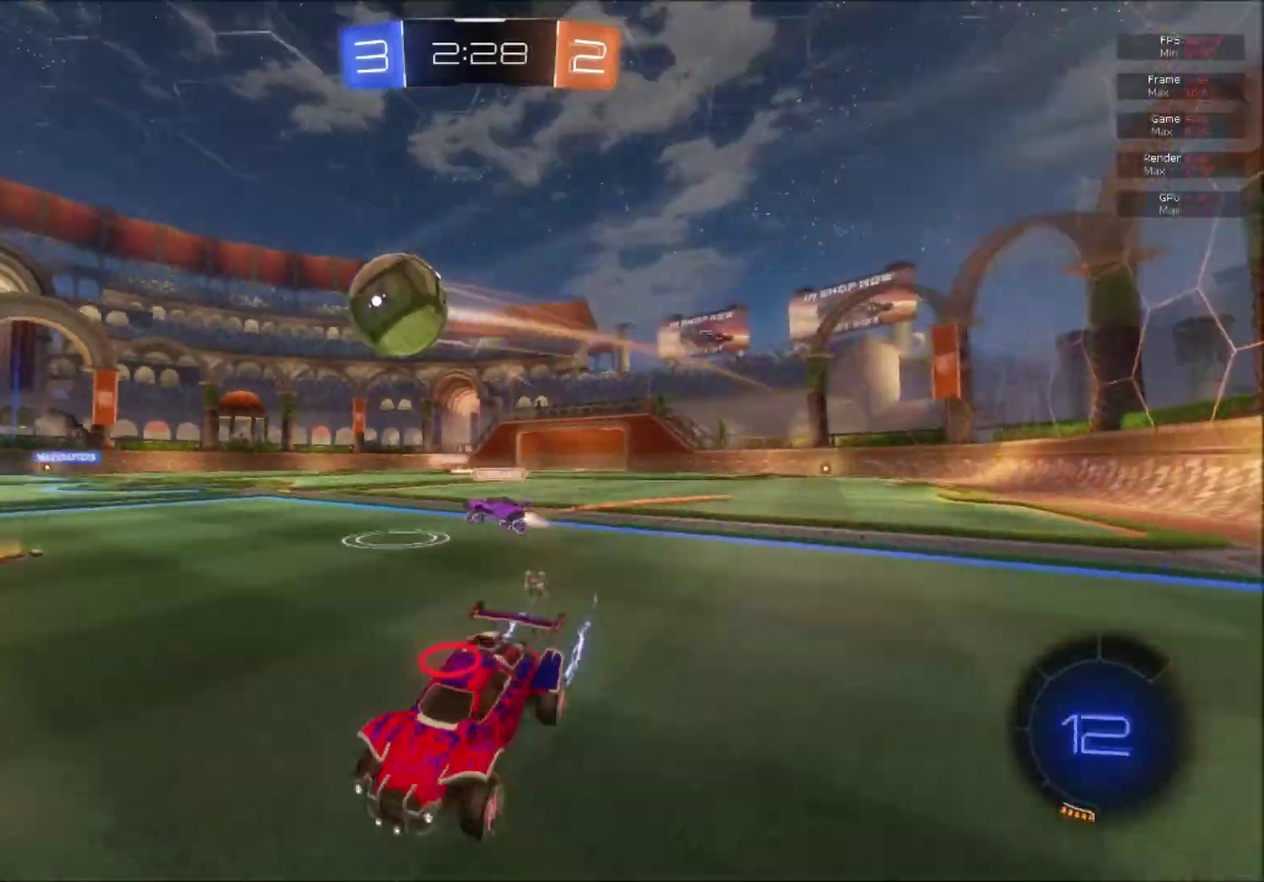
{"buttons": ["B", "R2"], "right_stick": "center", "events": [[284, "B", "down"]]}
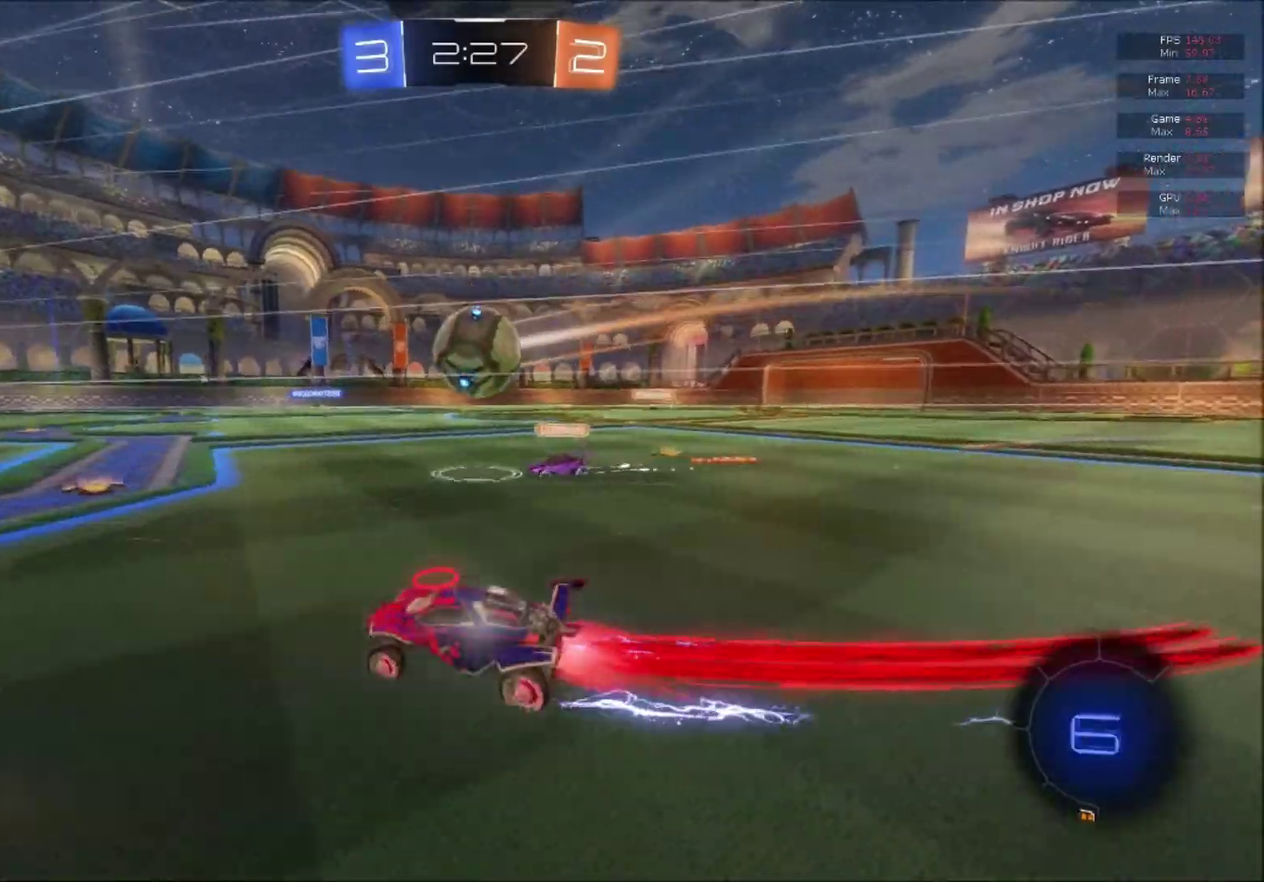
{"buttons": ["A", "B", "R2"], "right_stick": "center", "events": [[250, "A", "down"], [350, "A", "up"], [417, "A", "down"]]}
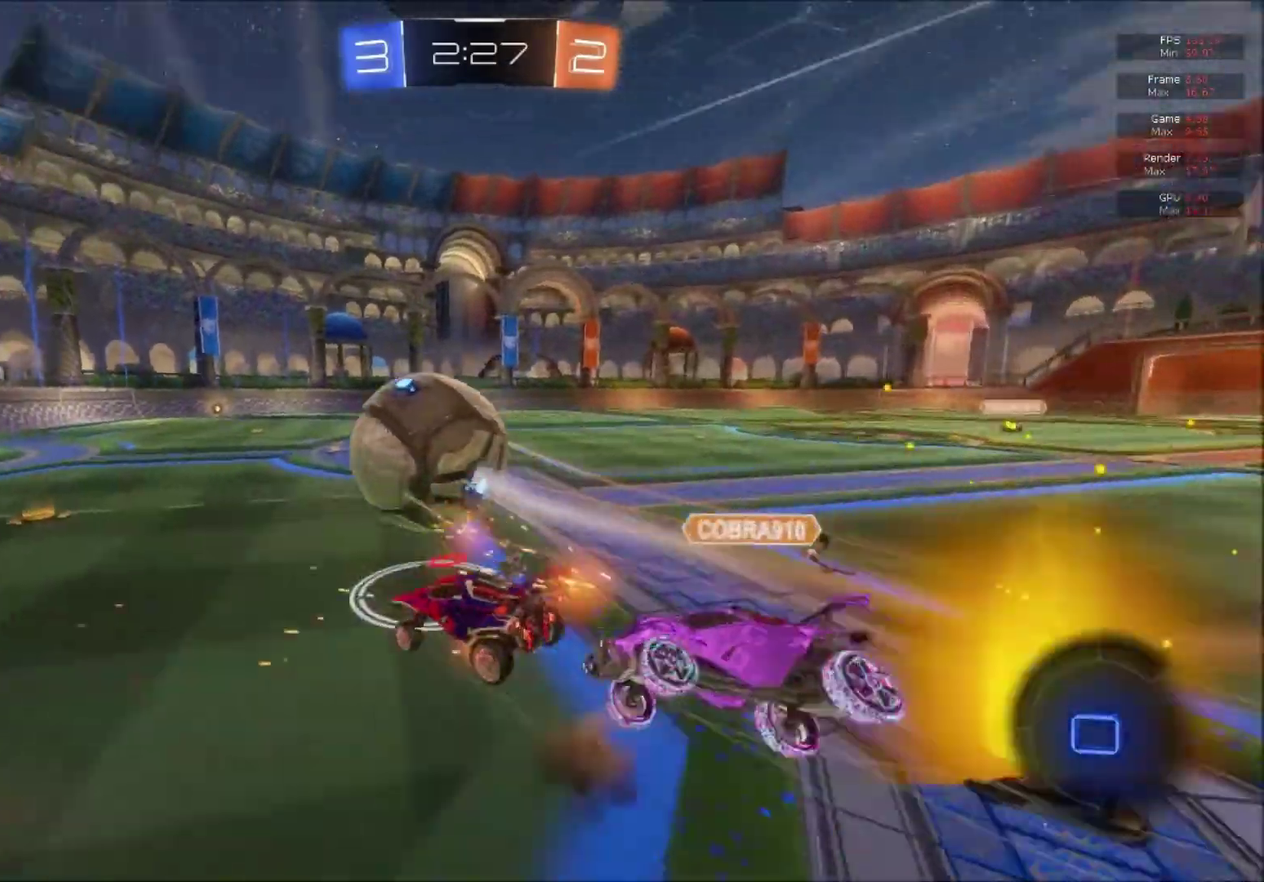
{"buttons": ["R1", "R2"], "right_stick": "center", "events": [[33, "A", "up"], [50, "B", "up"], [217, "R1", "down"], [284, "R1", "up"], [384, "R1", "down"]]}
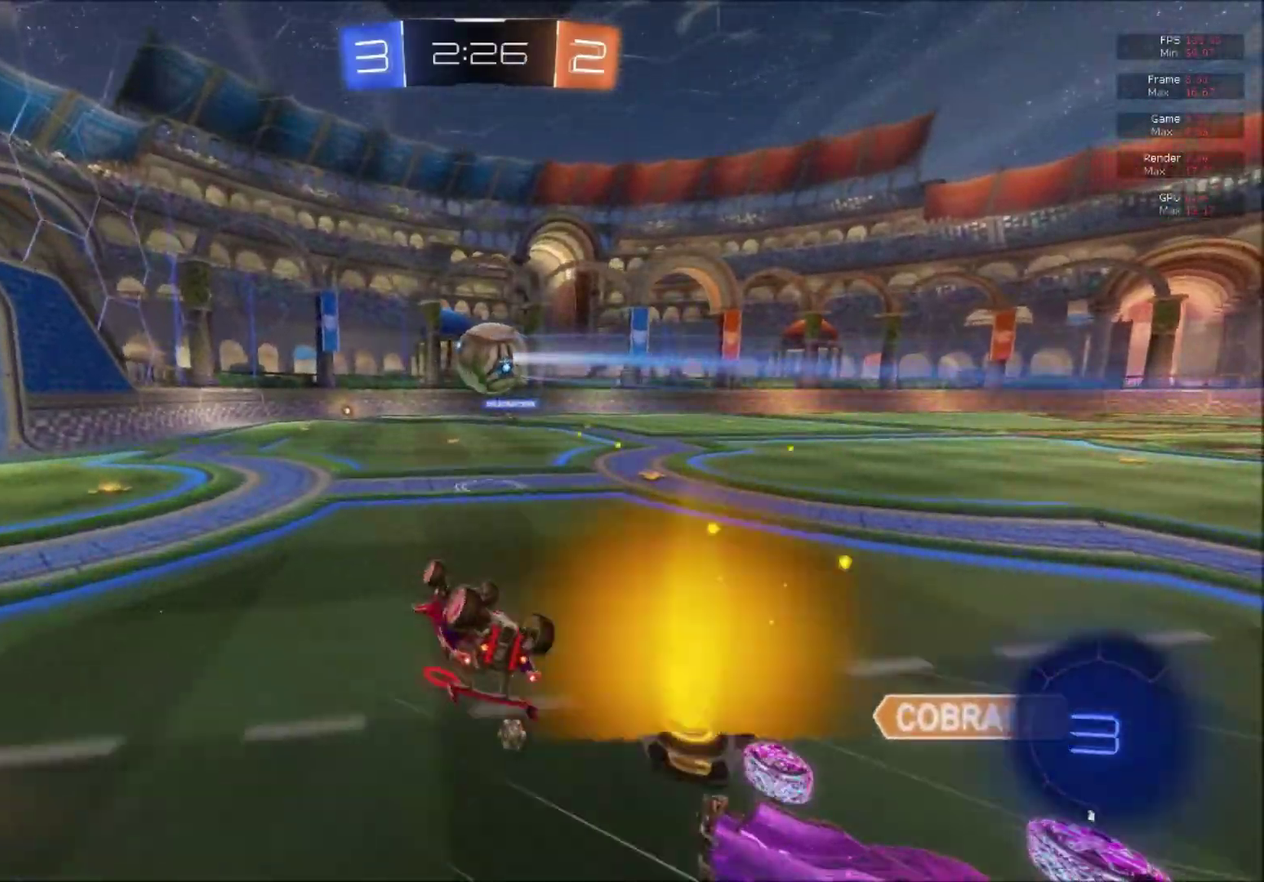
{"buttons": ["B", "R2"], "right_stick": "center", "events": [[183, "R1", "up"], [450, "B", "down"]]}
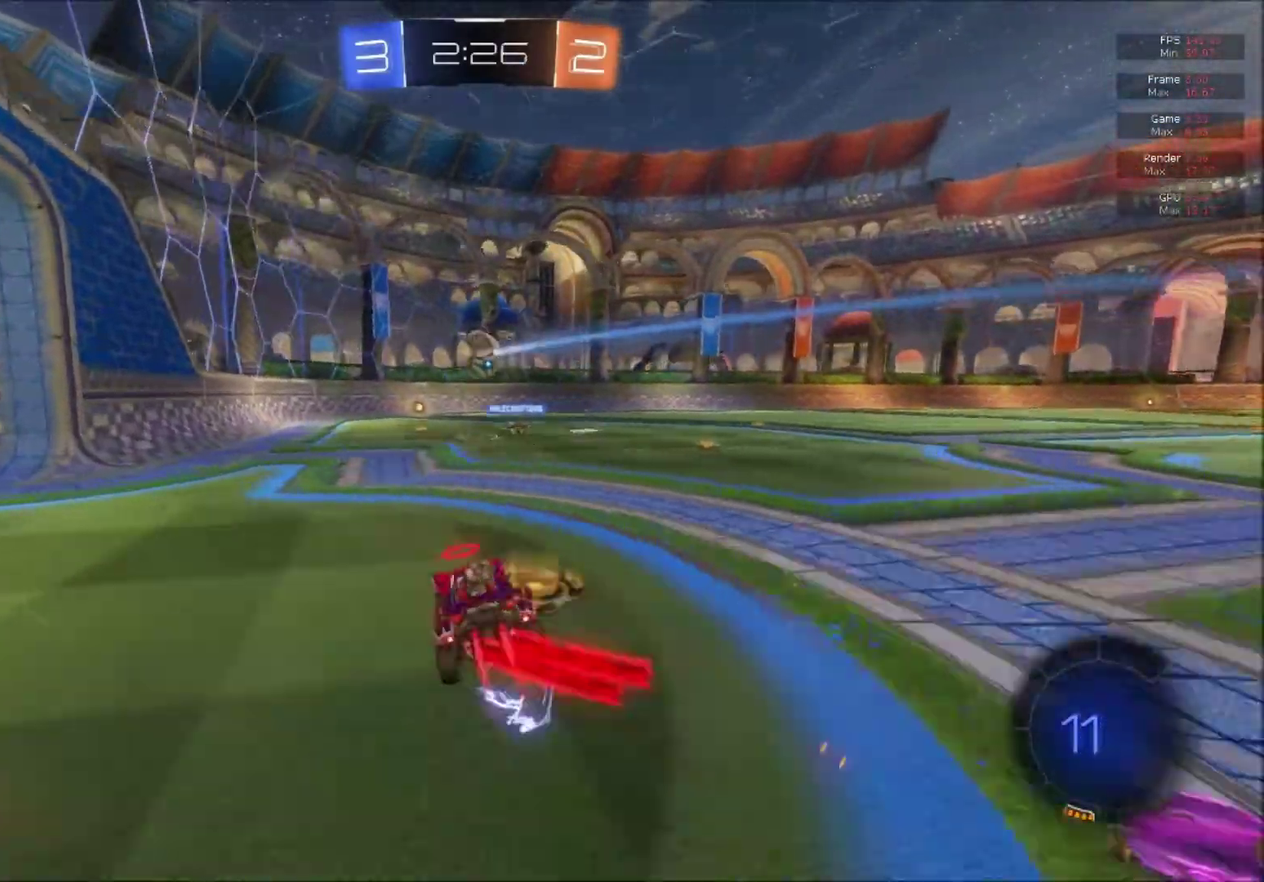
{"buttons": ["B", "Y", "R2"], "right_stick": "center", "events": [[17, "B", "up"], [334, "B", "down"], [434, "Y", "down"]]}
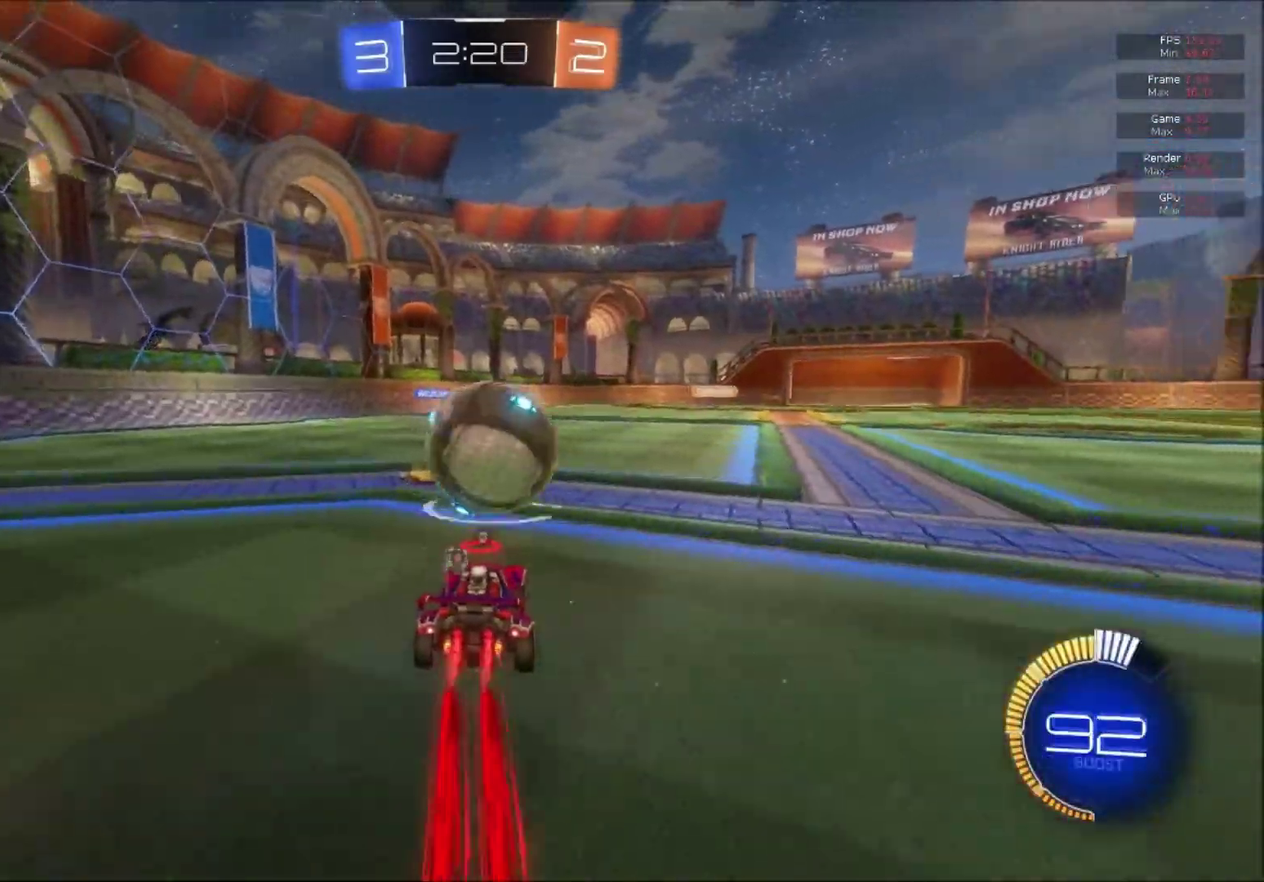
{"buttons": ["B", "R2"], "right_stick": "center", "events": [[33, "Y", "up"]]}
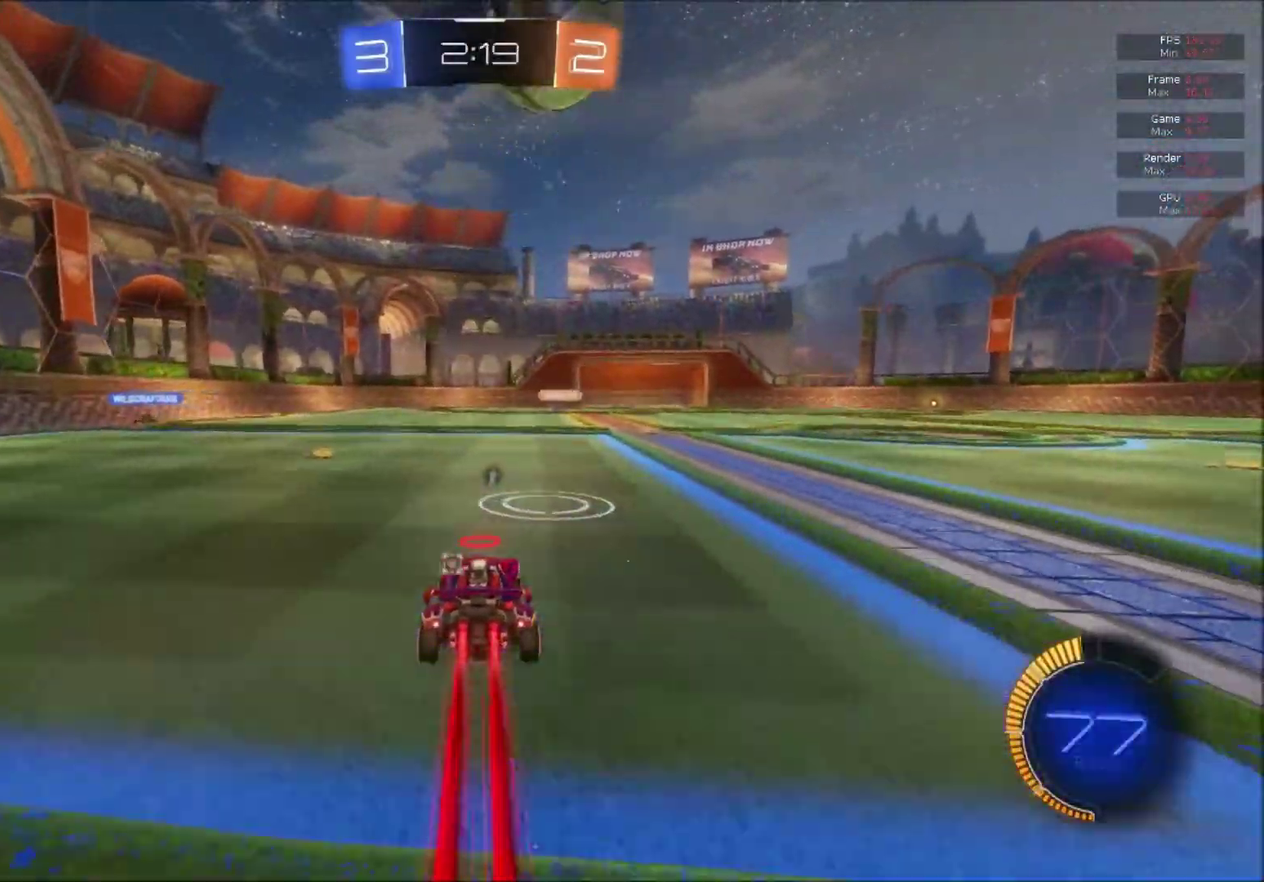
{"buttons": ["A", "B", "L1", "R2"], "right_stick": "center", "events": [[17, "A", "down"], [117, "R2", "up"], [134, "A", "up"], [200, "R2", "down"], [217, "A", "down"], [467, "L1", "down"]]}
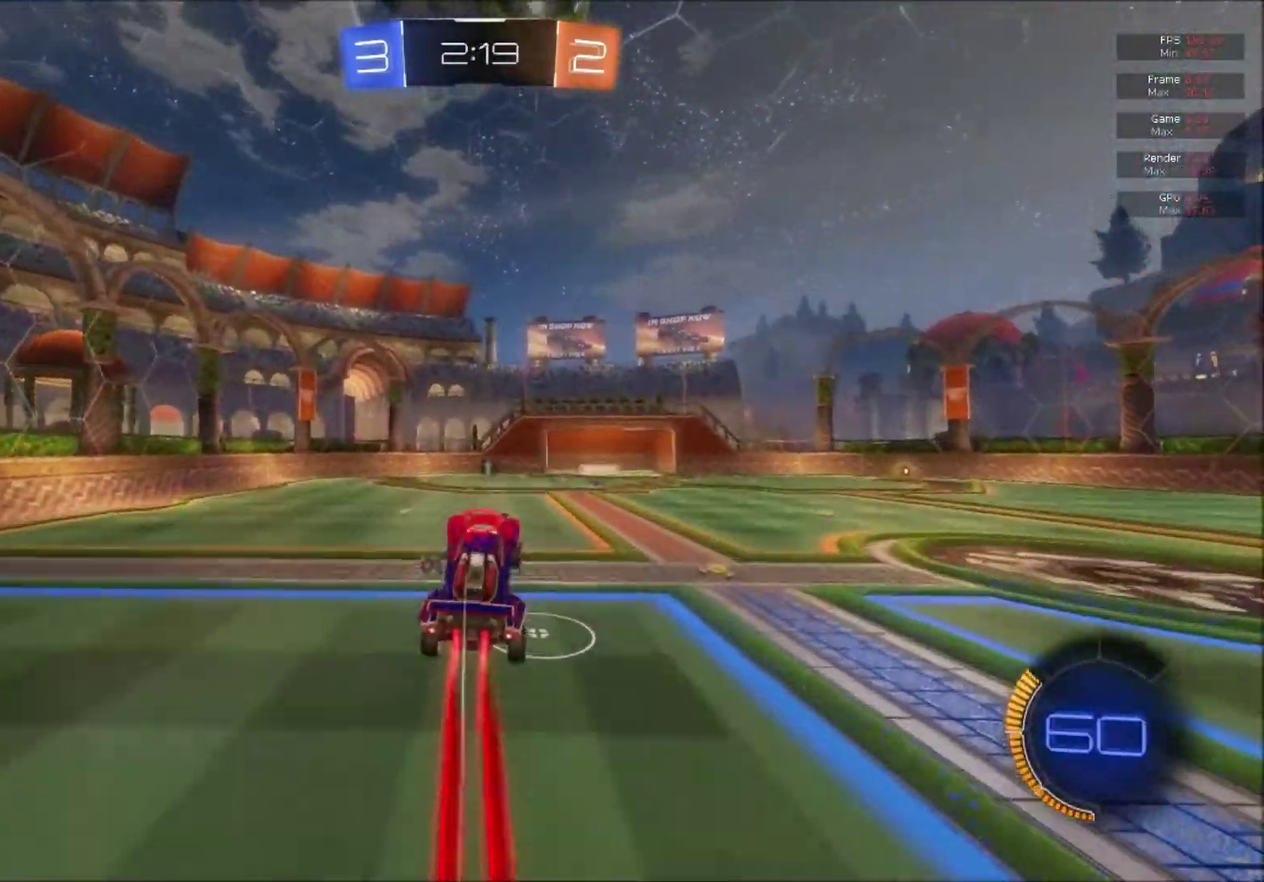
{"buttons": ["B", "L1", "R2"], "right_stick": "center", "events": [[317, "A", "up"]]}
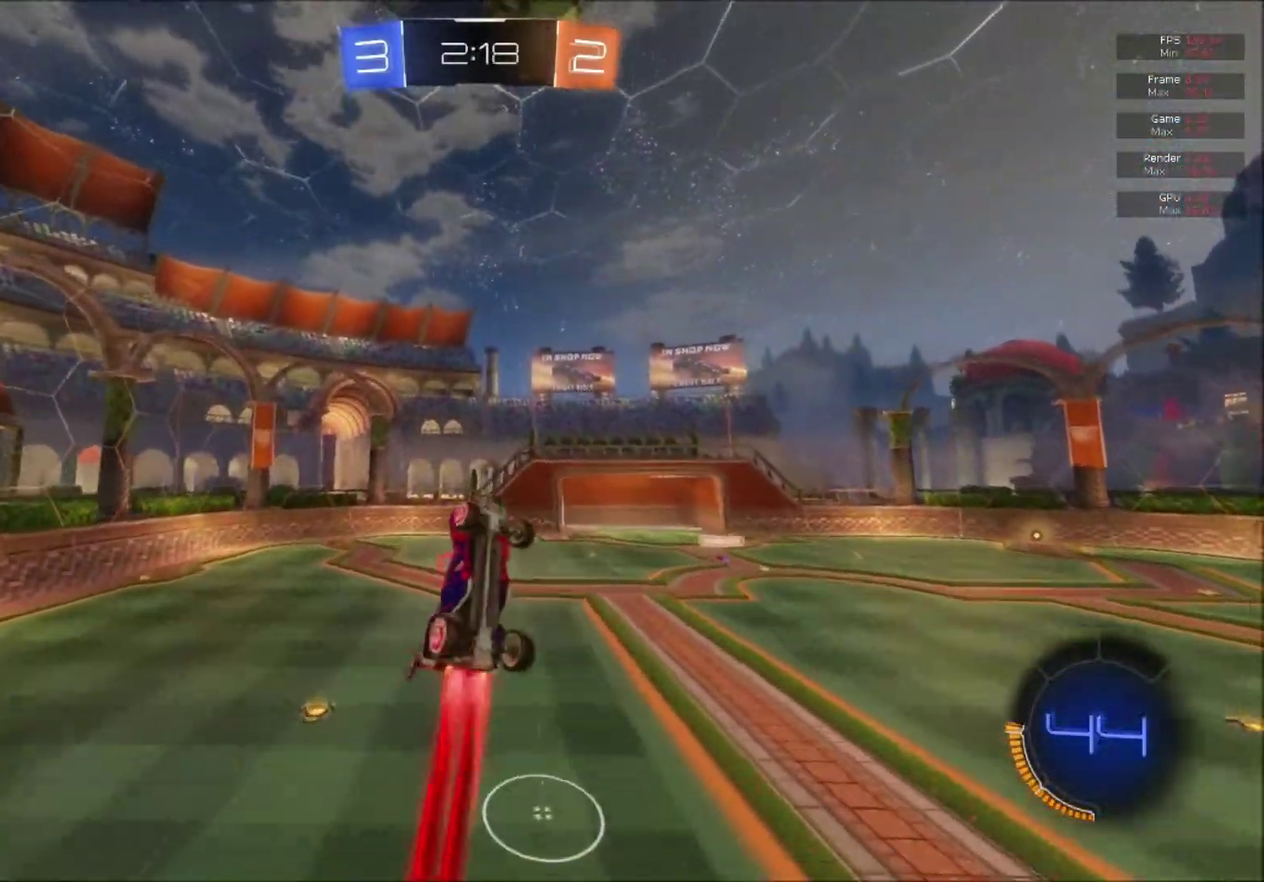
{"buttons": ["L1", "R2"], "right_stick": "center", "events": [[384, "B", "up"]]}
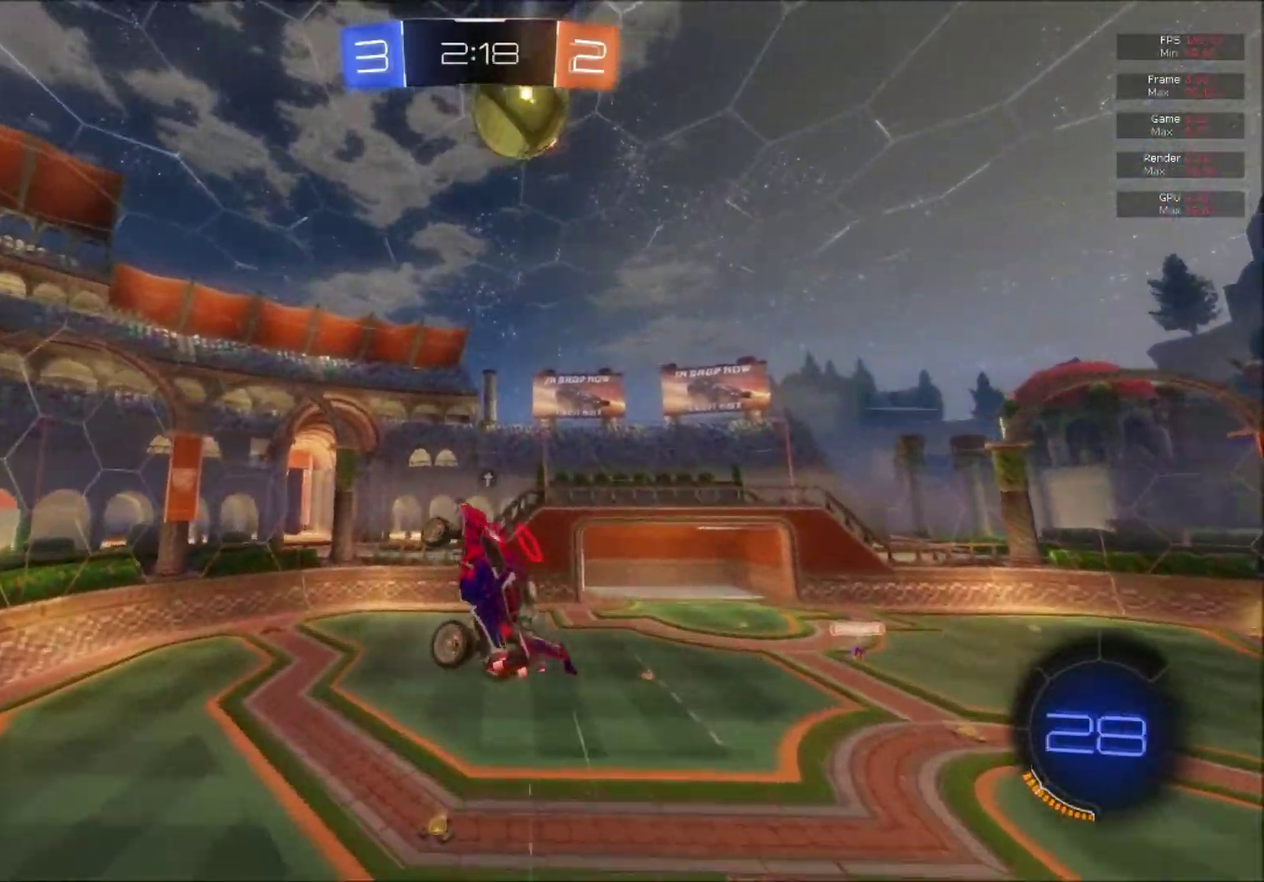
{"buttons": ["R2"], "right_stick": "center", "events": [[50, "L1", "up"], [400, "B", "down"], [500, "B", "up"]]}
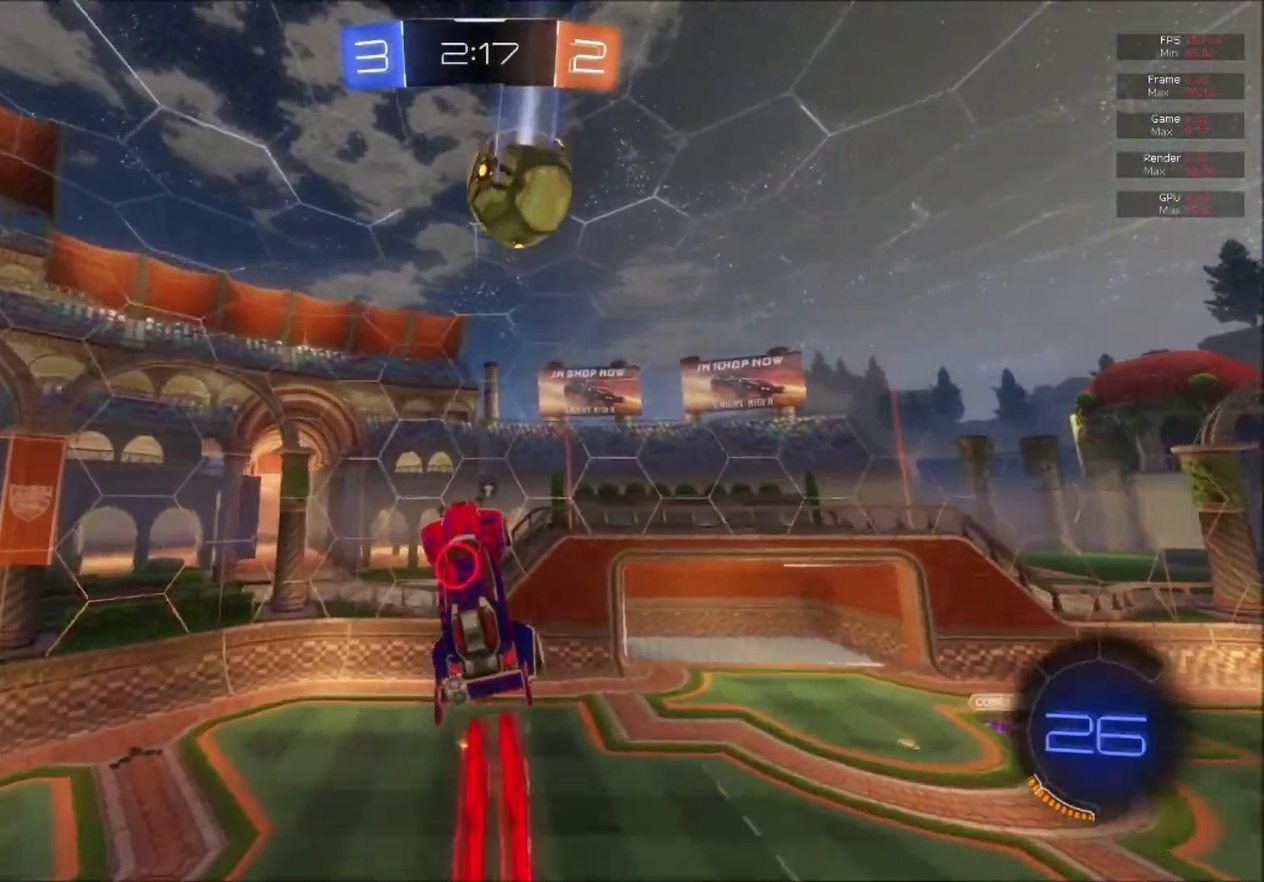
{"buttons": ["B", "R2"], "right_stick": "center", "events": [[300, "R1", "down"], [400, "R1", "up"], [501, "B", "down"]]}
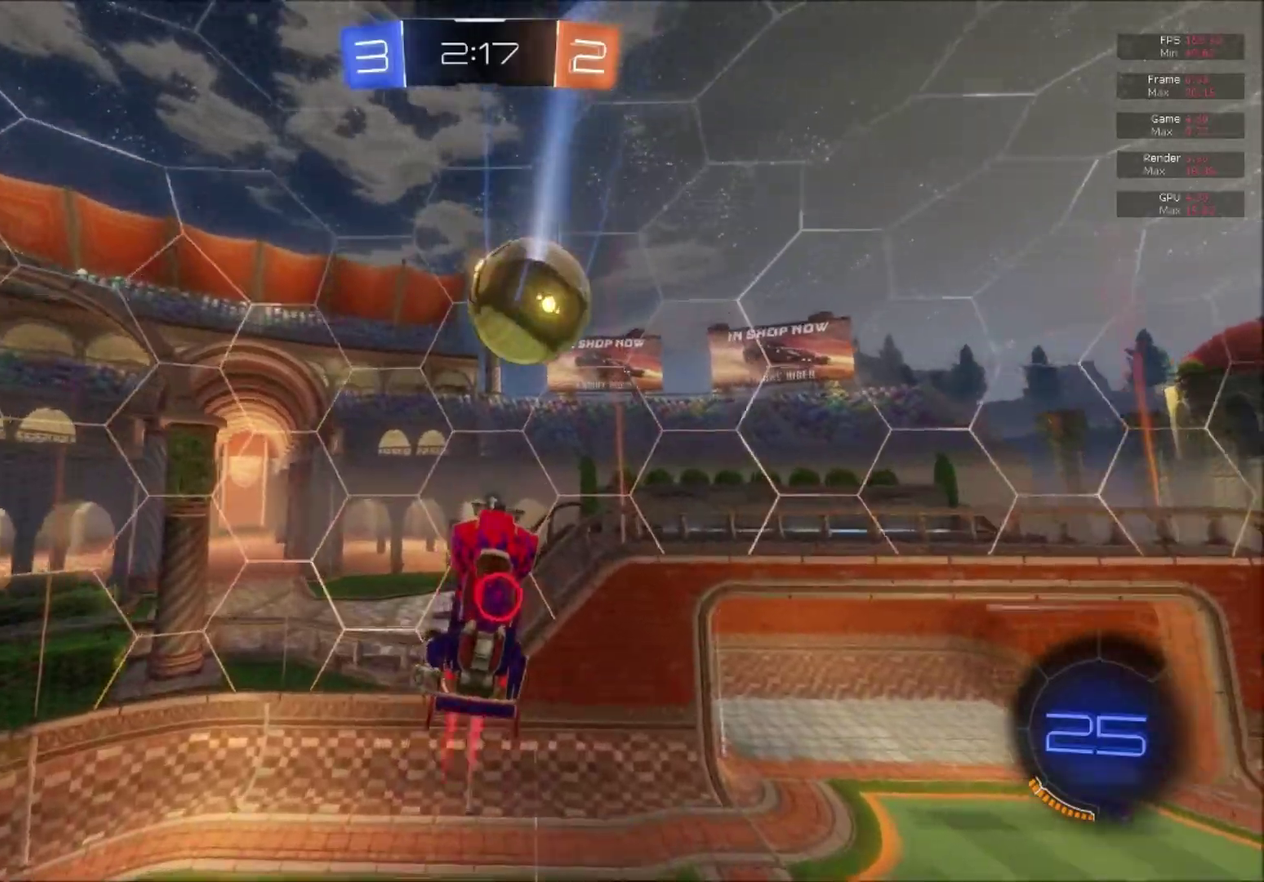
{"buttons": ["R2"], "right_stick": "center", "events": [[400, "B", "up"]]}
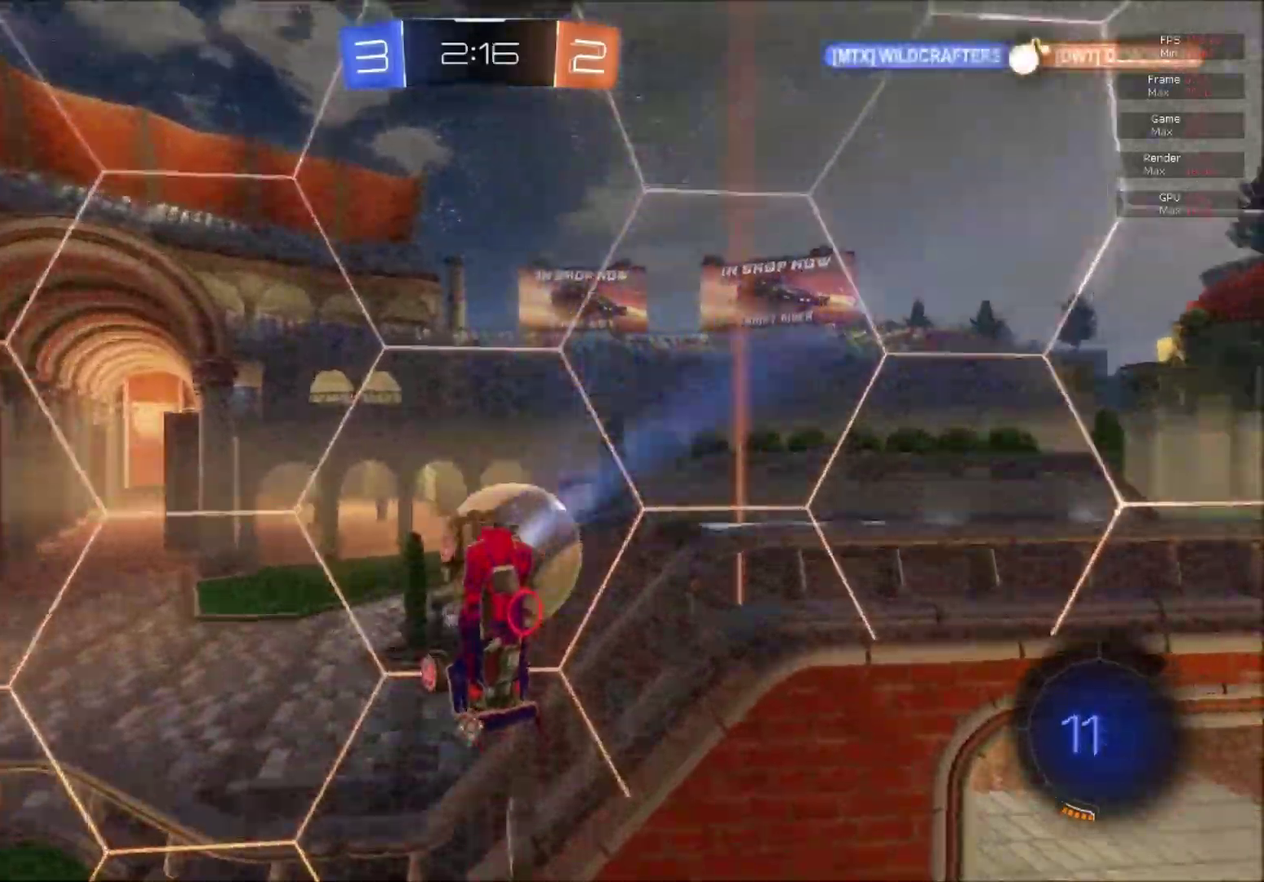
{"buttons": ["Y", "R2"], "right_stick": "center", "events": [[67, "Y", "down"], [167, "Y", "up"], [284, "R2", "up"], [351, "R2", "down"], [434, "Y", "down"]]}
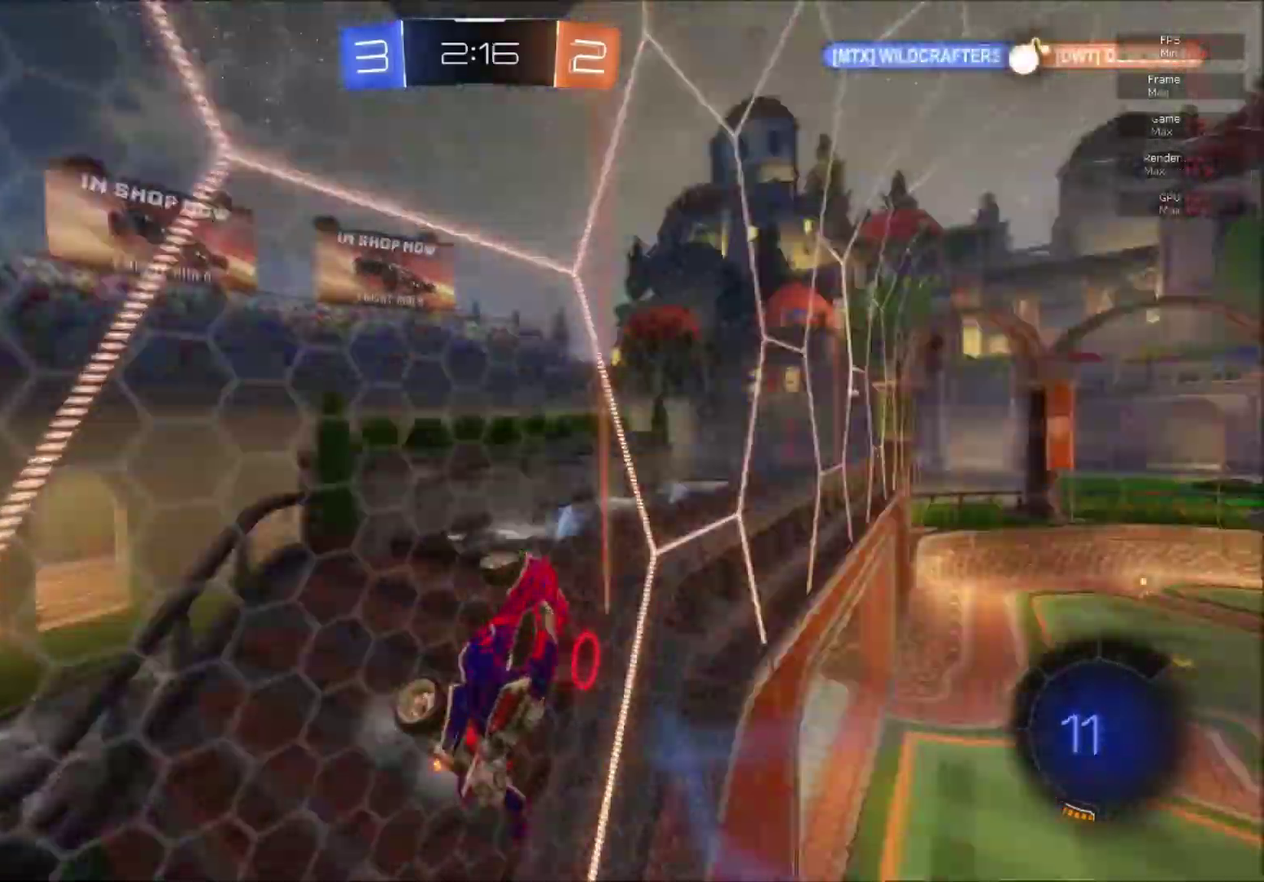
{"buttons": ["R2"], "right_stick": "center", "events": [[50, "Y", "up"], [117, "X", "down"], [217, "X", "up"], [283, "X", "down"], [384, "X", "up"]]}
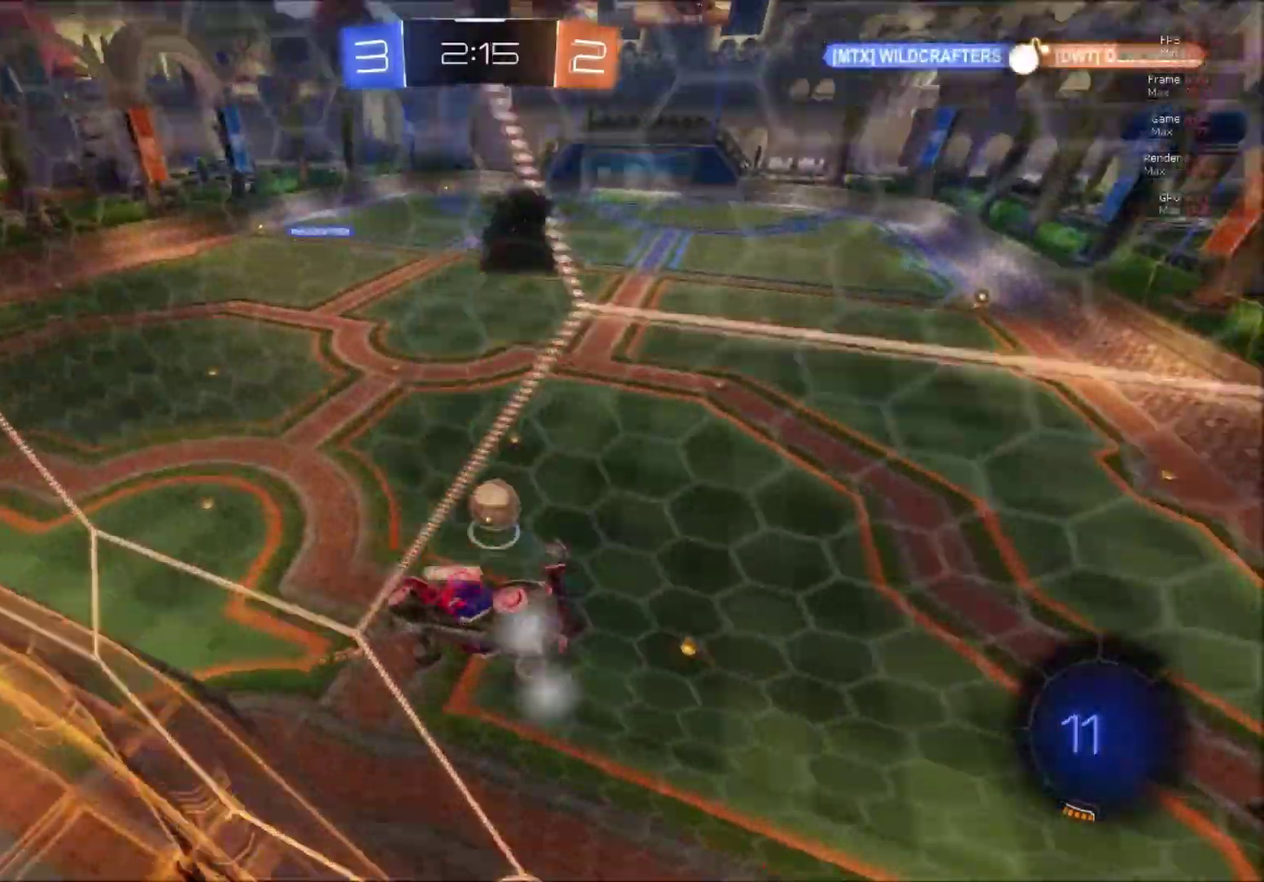
{"buttons": ["R2"], "right_stick": "center", "events": [[251, "A", "down"], [251, "L1", "down"], [301, "A", "up"], [367, "L1", "up"]]}
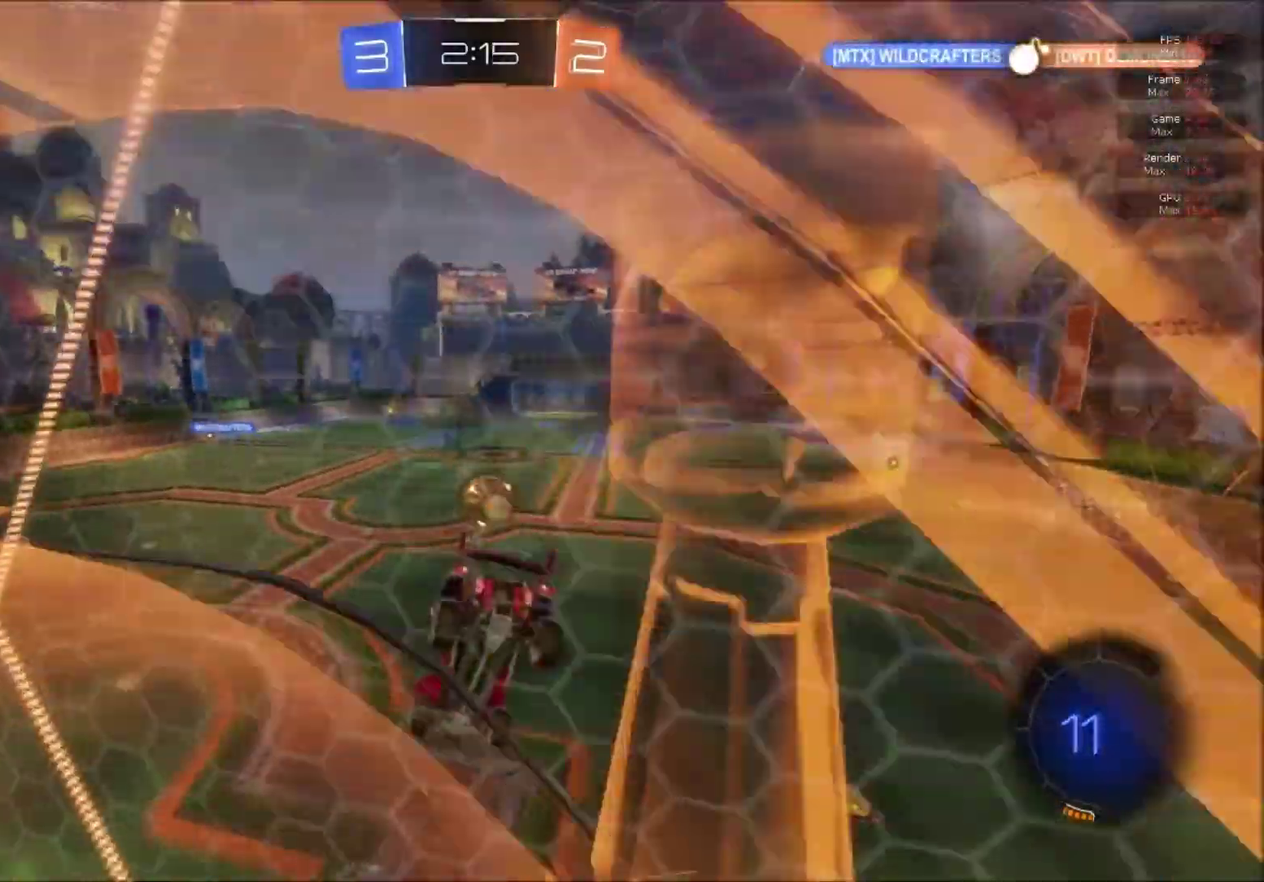
{"buttons": ["A", "B", "R2"], "right_stick": "center", "events": [[33, "B", "down"], [500, "A", "down"]]}
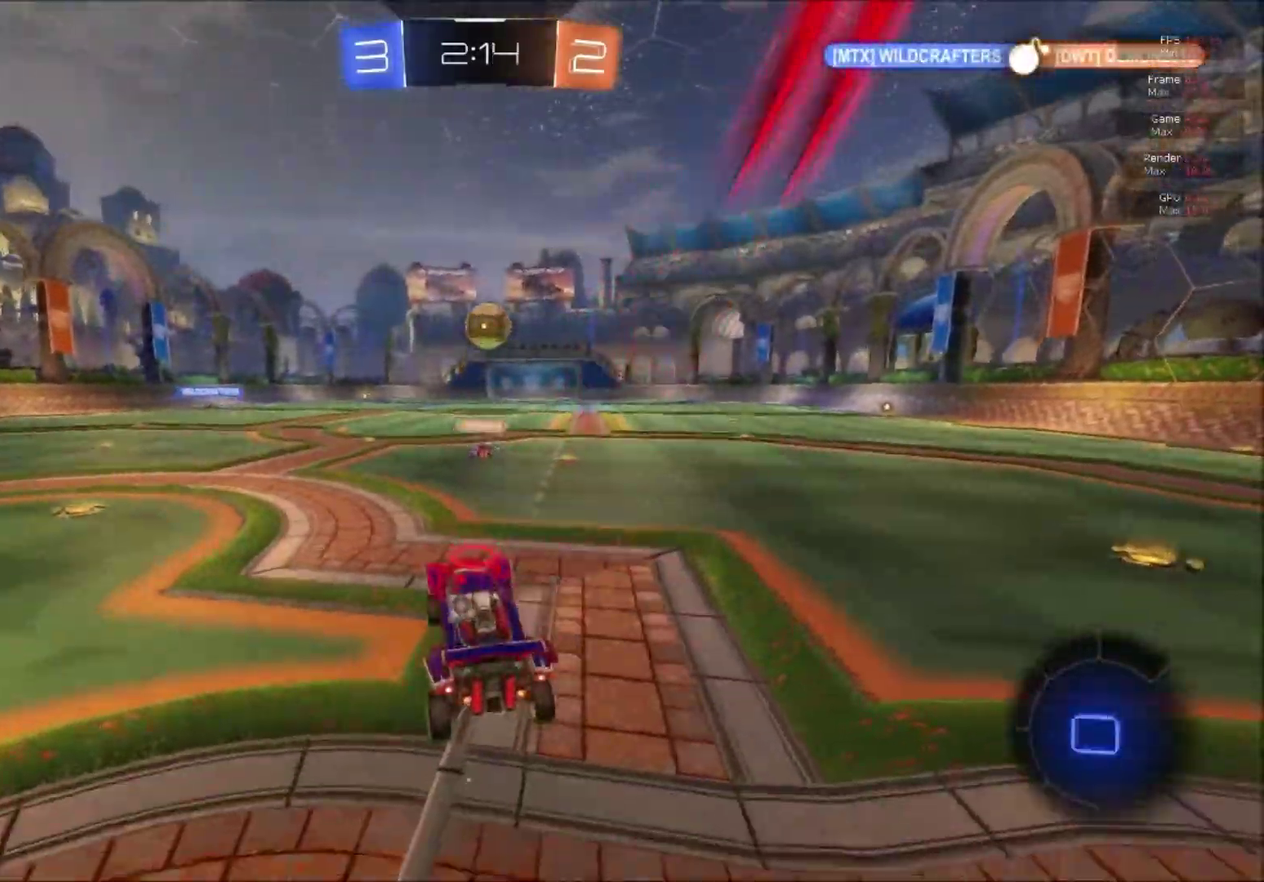
{"buttons": ["A", "B", "L1", "R2"], "right_stick": "center", "events": [[100, "A", "up"], [351, "L1", "down"], [367, "A", "down"], [417, "A", "up"], [434, "R2", "up"], [484, "R2", "down"], [501, "A", "down"]]}
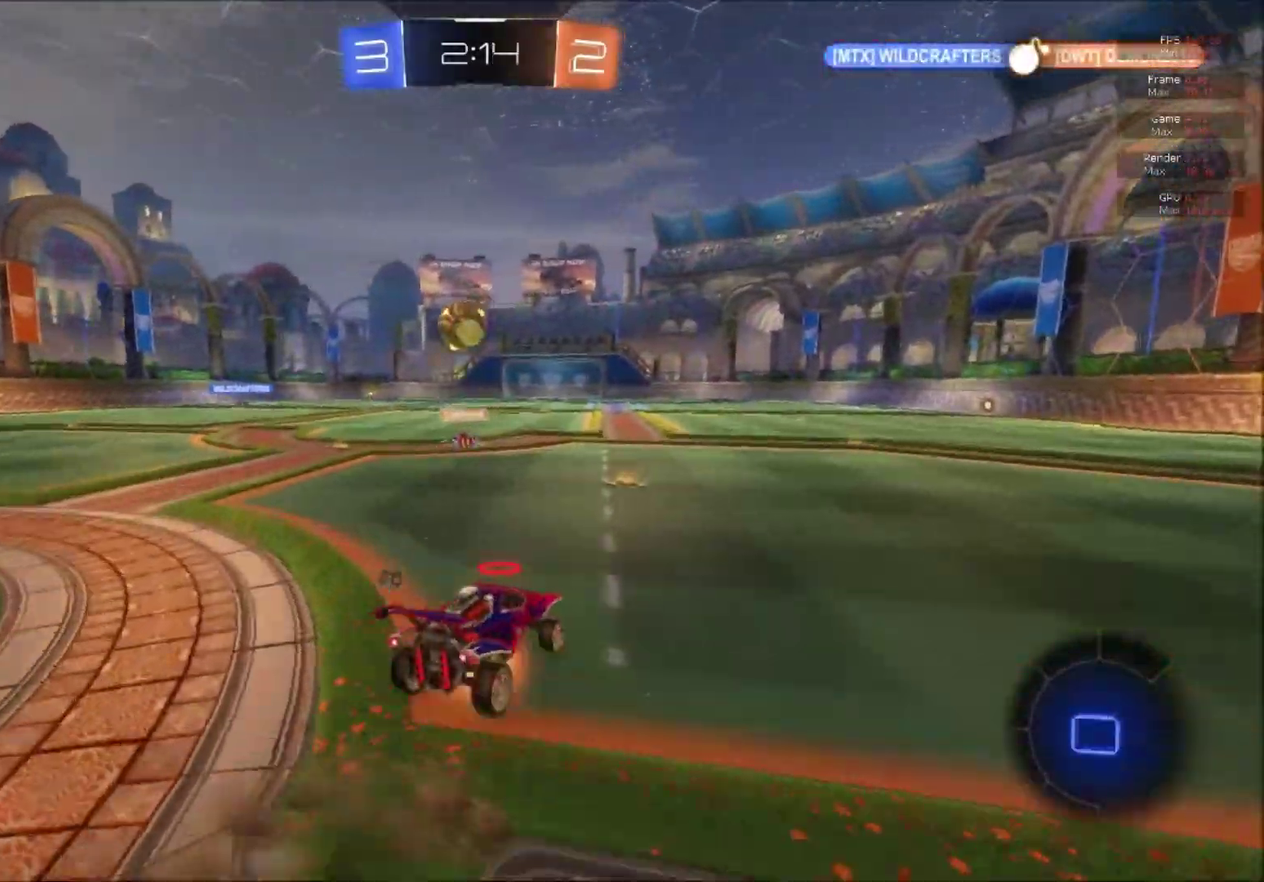
{"buttons": ["R2"], "right_stick": "center", "events": [[133, "A", "up"], [133, "L1", "up"], [167, "B", "up"]]}
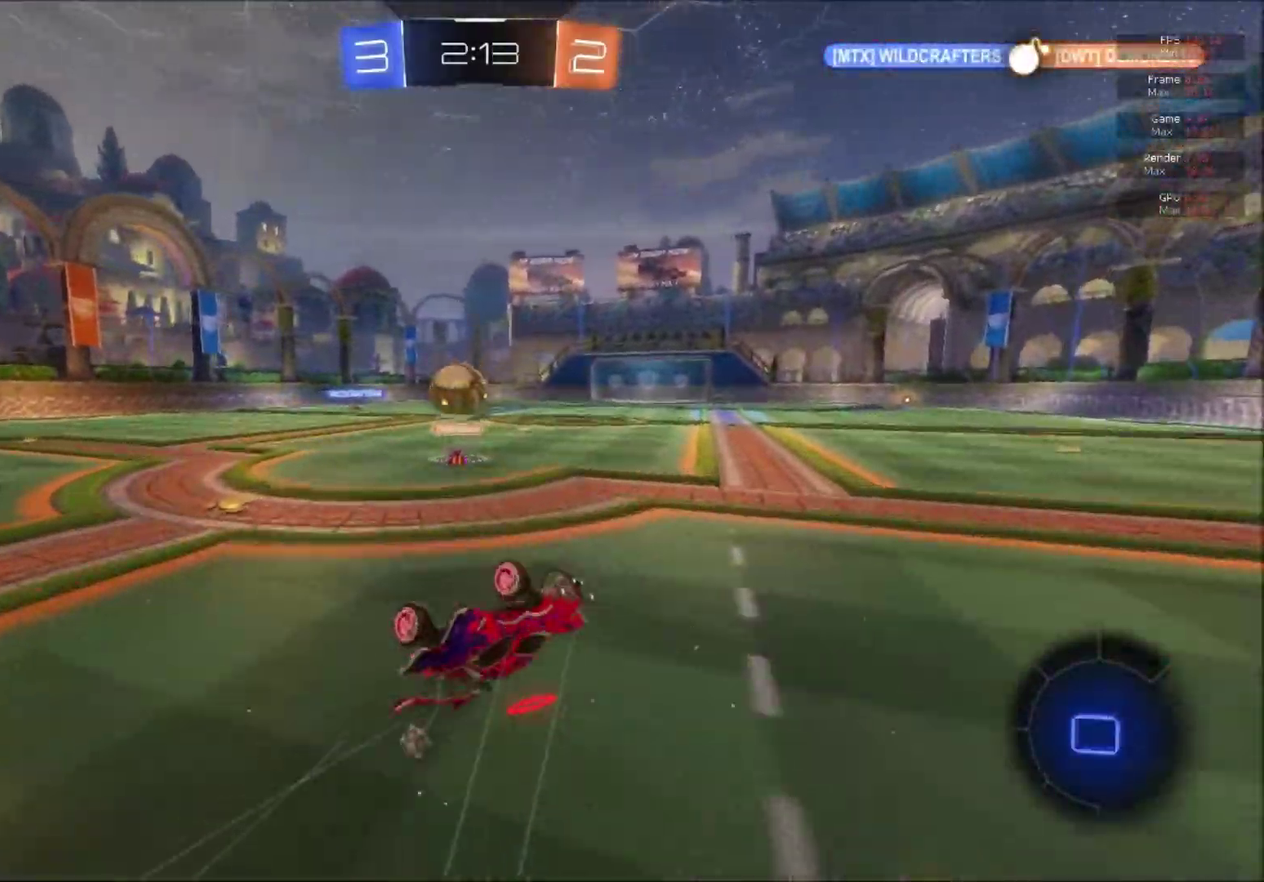
{"buttons": ["B", "R2"], "right_stick": "center", "events": [[267, "B", "down"]]}
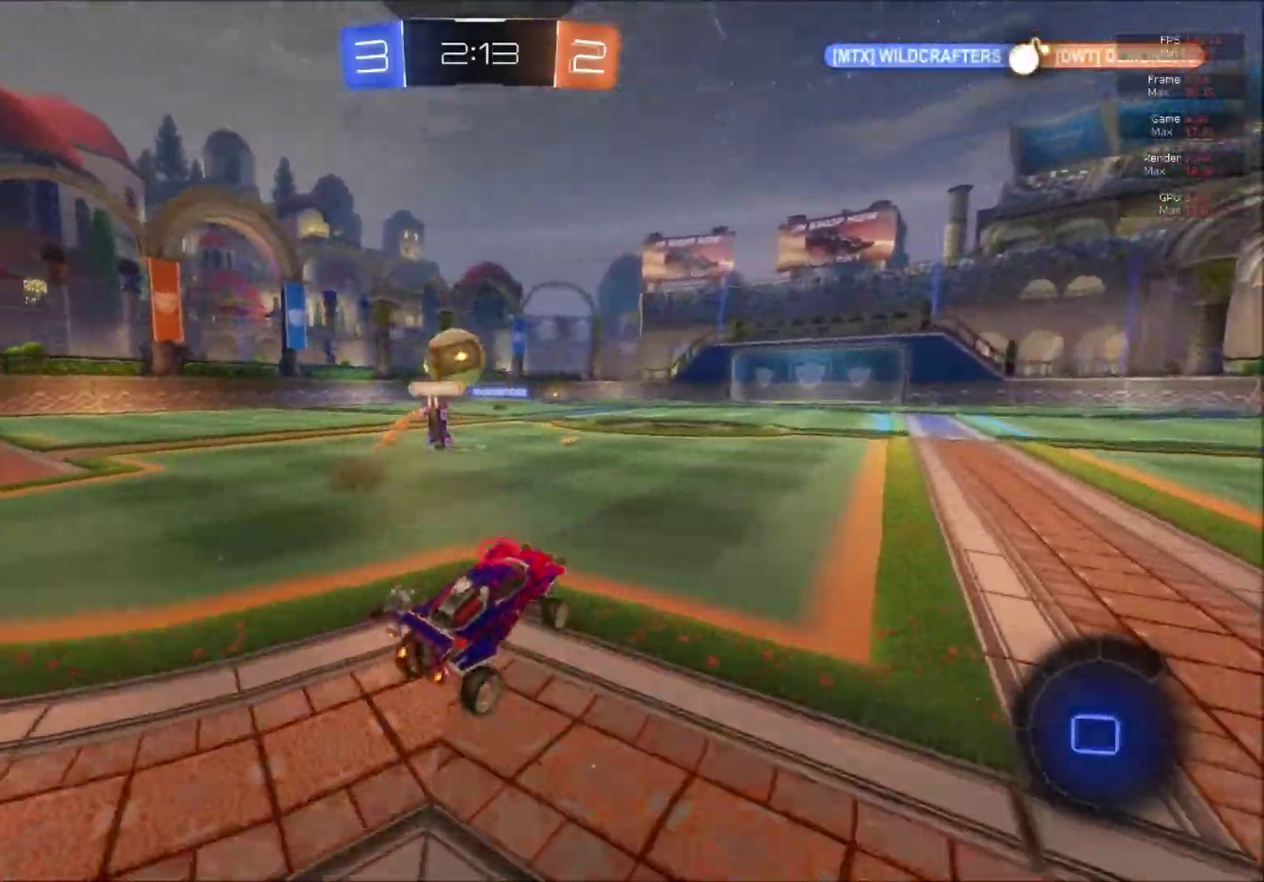
{"buttons": ["L1", "R2"], "right_stick": "center", "events": [[183, "A", "down"], [183, "L1", "down"], [250, "A", "up"], [250, "R2", "up"], [317, "A", "down"], [317, "R2", "down"], [334, "B", "up"], [400, "B", "down"], [450, "A", "up"], [484, "B", "up"]]}